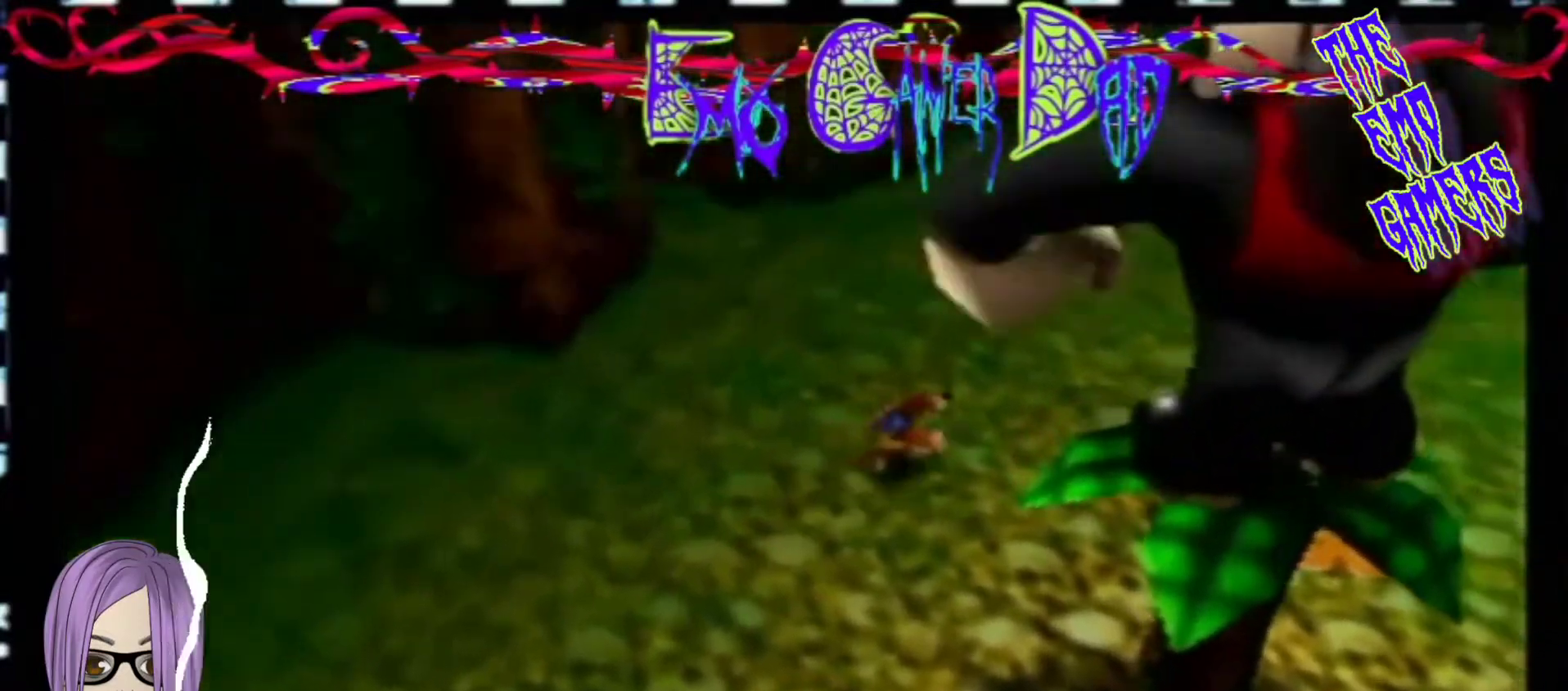
Gameplay with a controller (Nintendo layout); each line is a JSON object with the inputs held at the frame after it. "events" lists button and stick changes between this image and that frame as [ms after this image, input, new state], when the widget could be followed in between. Not read: L3 R3 Z.
{"buttons": [], "left_stick": "left", "events": [[167, "left_stick", "up-right"], [333, "left_stick", "up"], [500, "left_stick", "left"]]}
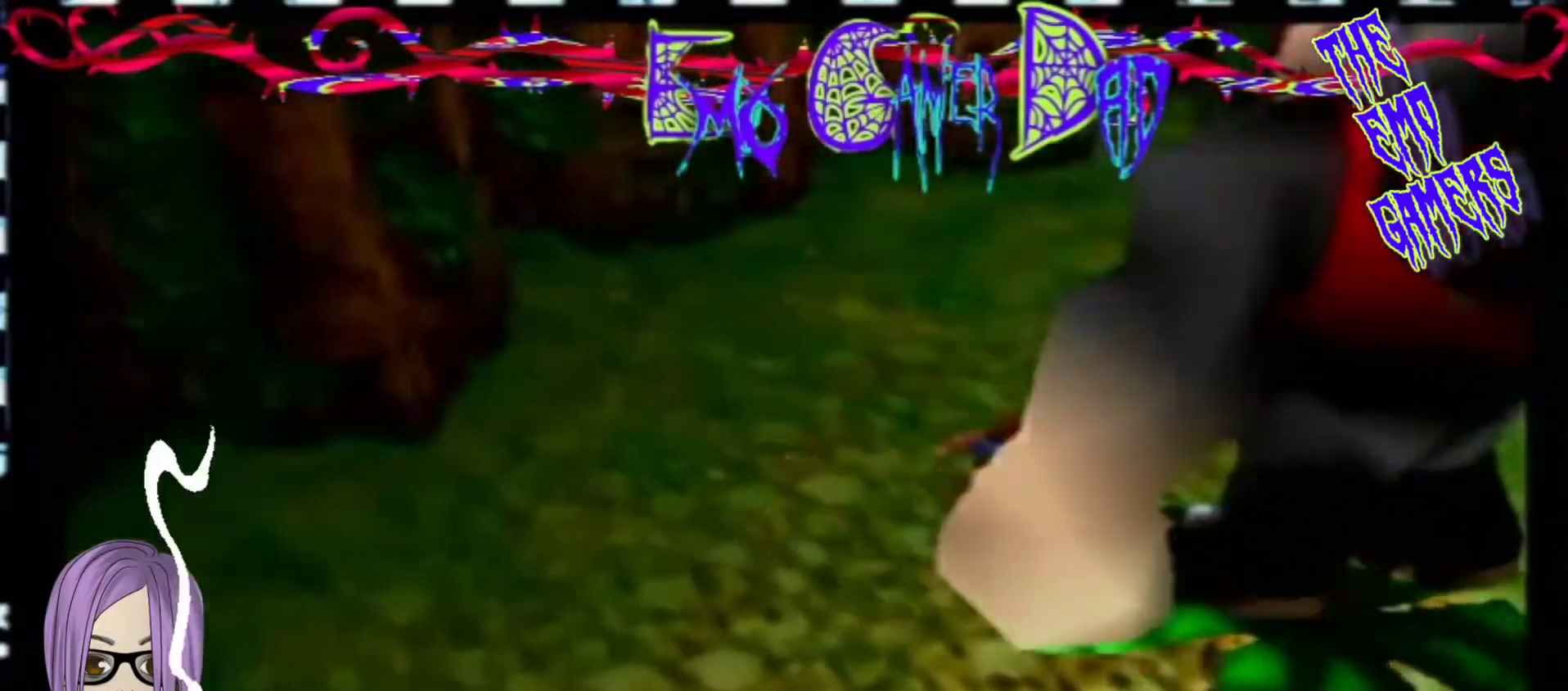
{"buttons": [], "left_stick": "center", "events": [[167, "left_stick", "down-left"], [333, "left_stick", "center"]]}
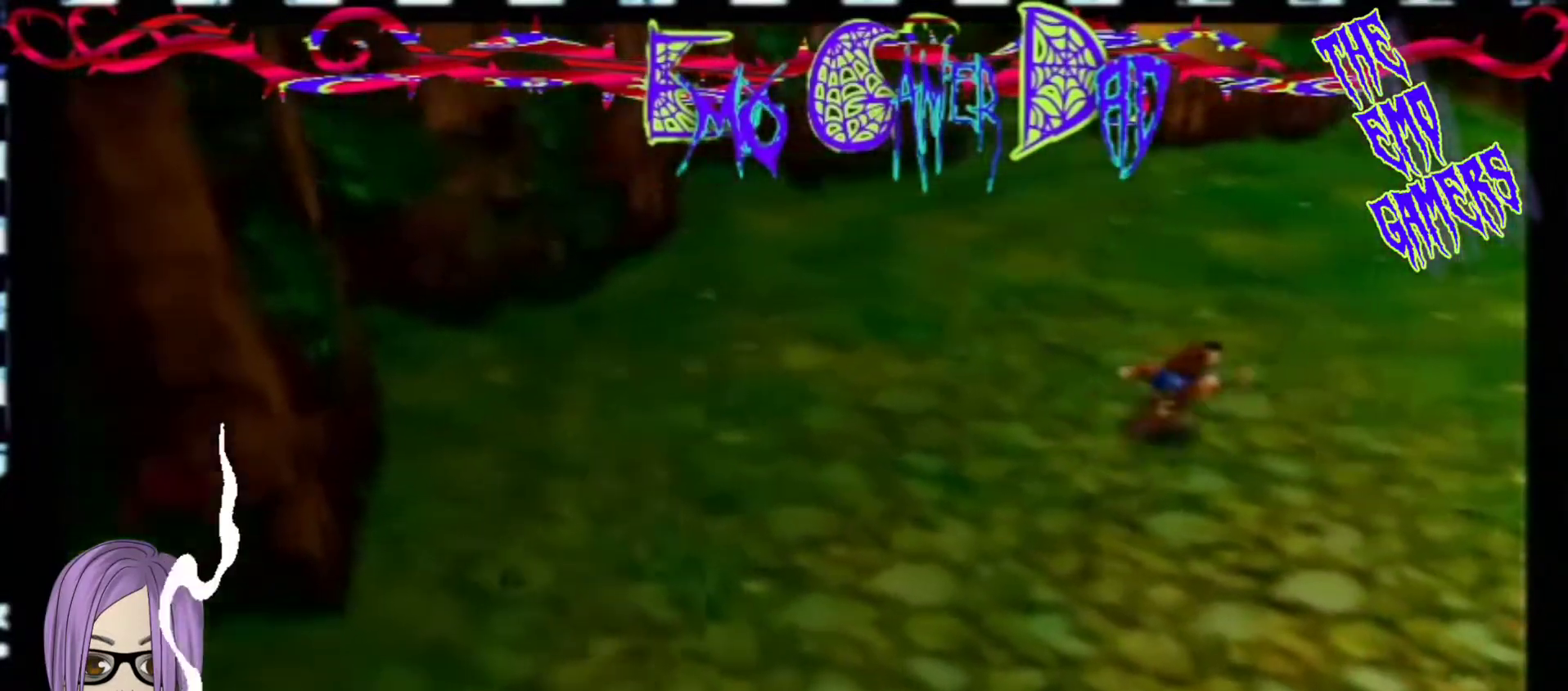
{"buttons": [], "left_stick": "up-right", "events": [[133, "left_stick", "down"], [300, "left_stick", "down-right"], [467, "left_stick", "up-right"]]}
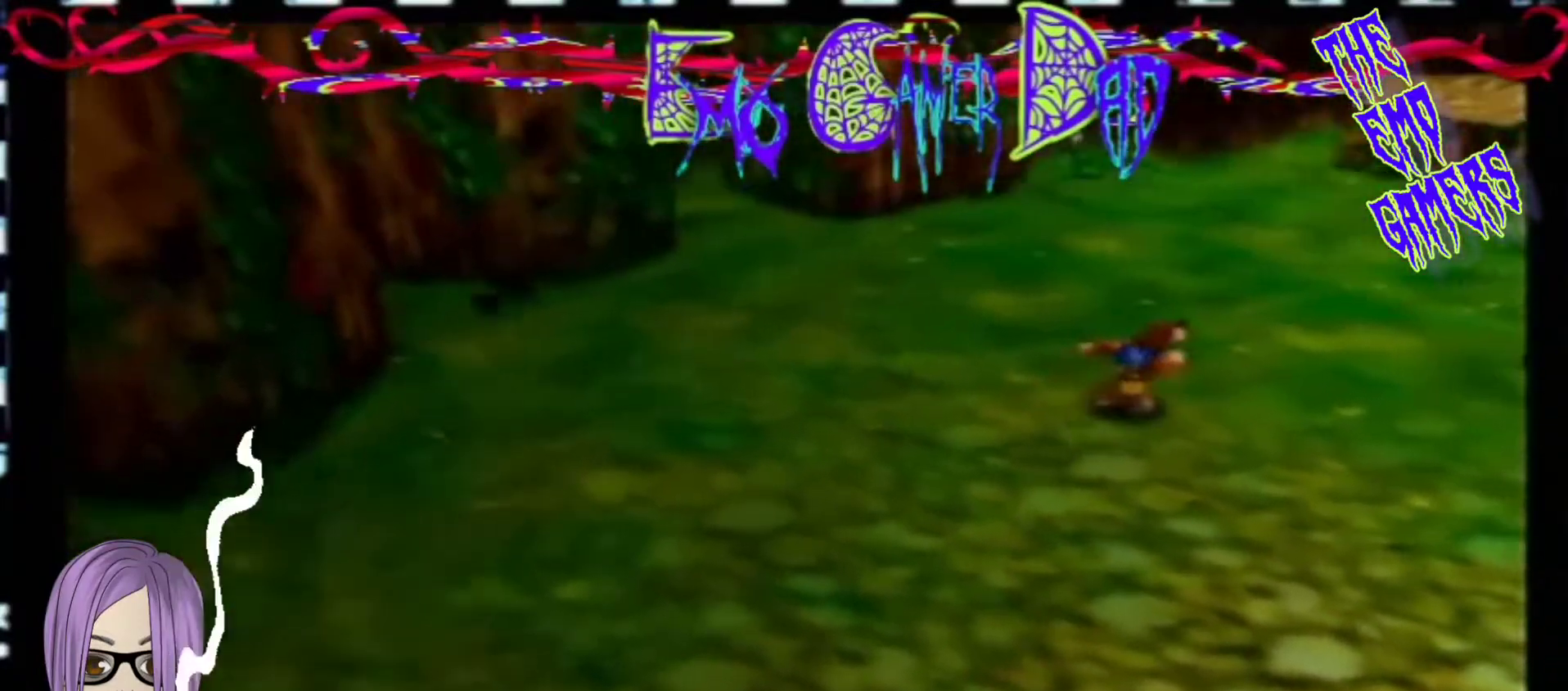
{"buttons": [], "left_stick": "down-left", "events": [[133, "left_stick", "up"], [267, "left_stick", "left"], [433, "left_stick", "down-left"]]}
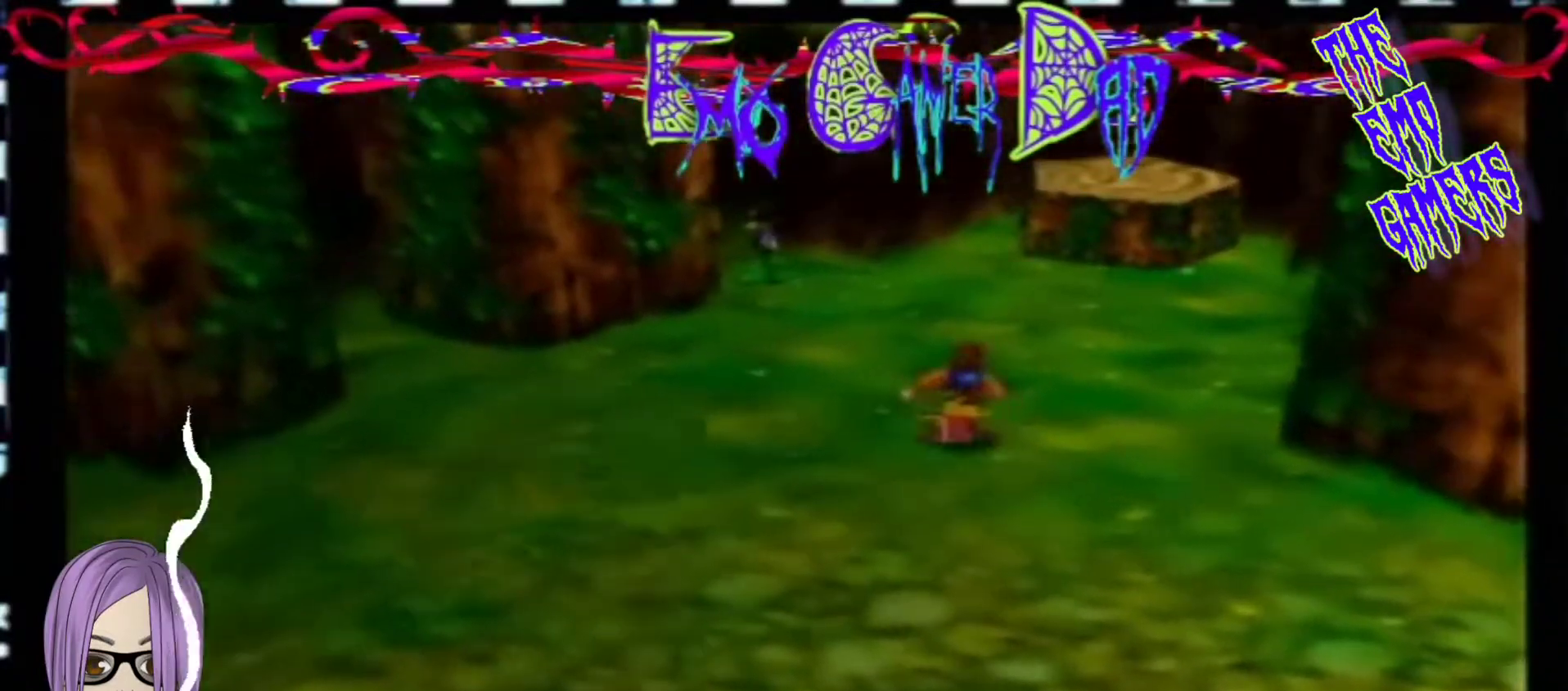
{"buttons": [], "left_stick": "down", "events": [[67, "left_stick", "center"], [400, "left_stick", "down"]]}
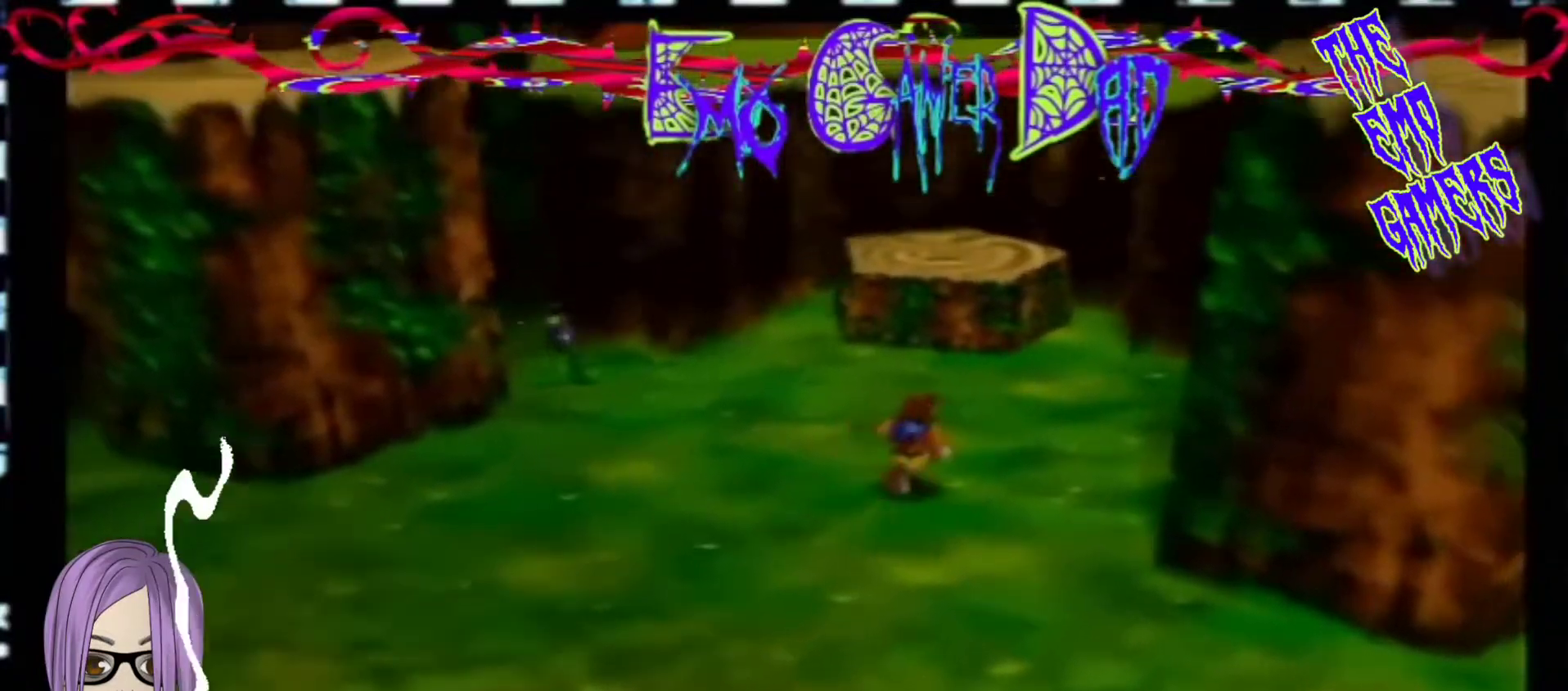
{"buttons": [], "left_stick": "up", "events": [[67, "left_stick", "down-right"], [233, "left_stick", "up-right"], [400, "left_stick", "up"]]}
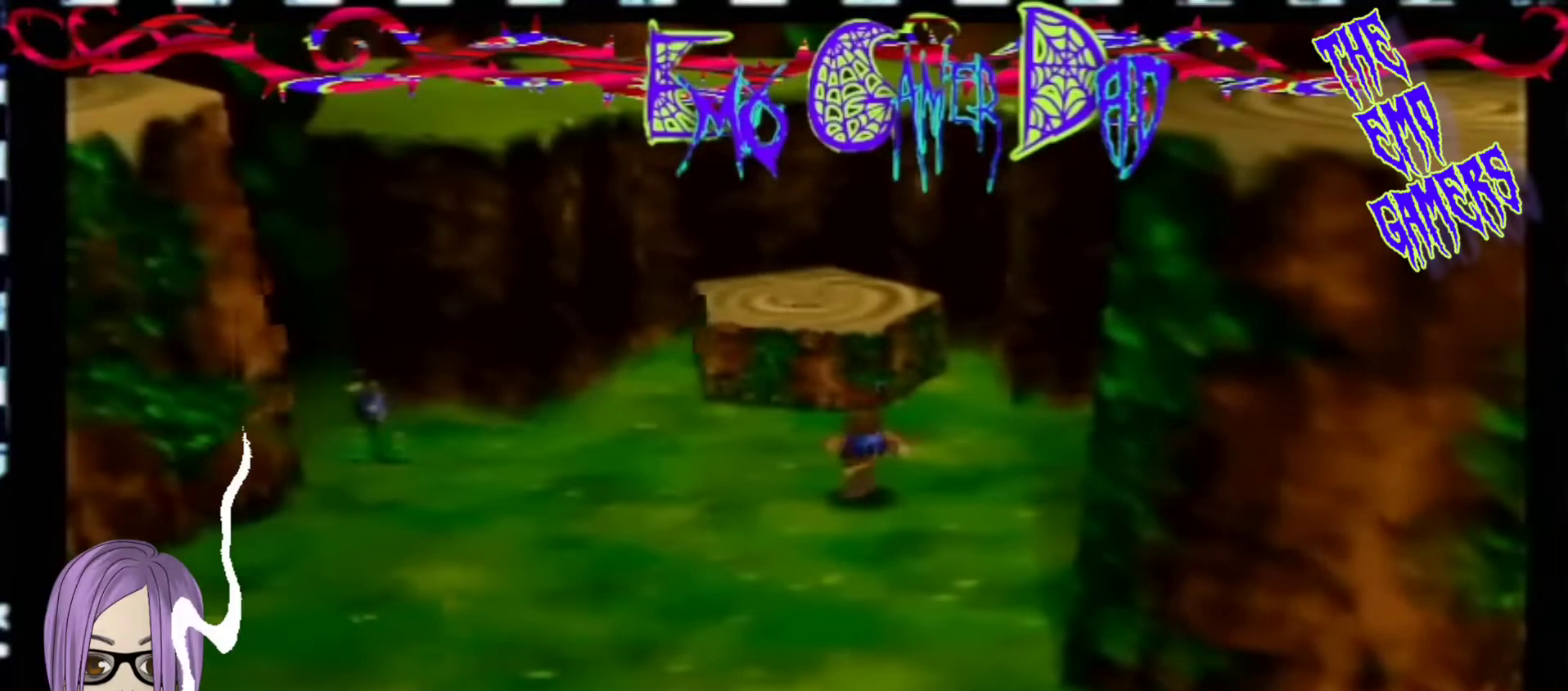
{"buttons": [], "left_stick": "center", "events": [[67, "left_stick", "left"], [200, "left_stick", "down-left"], [367, "left_stick", "center"]]}
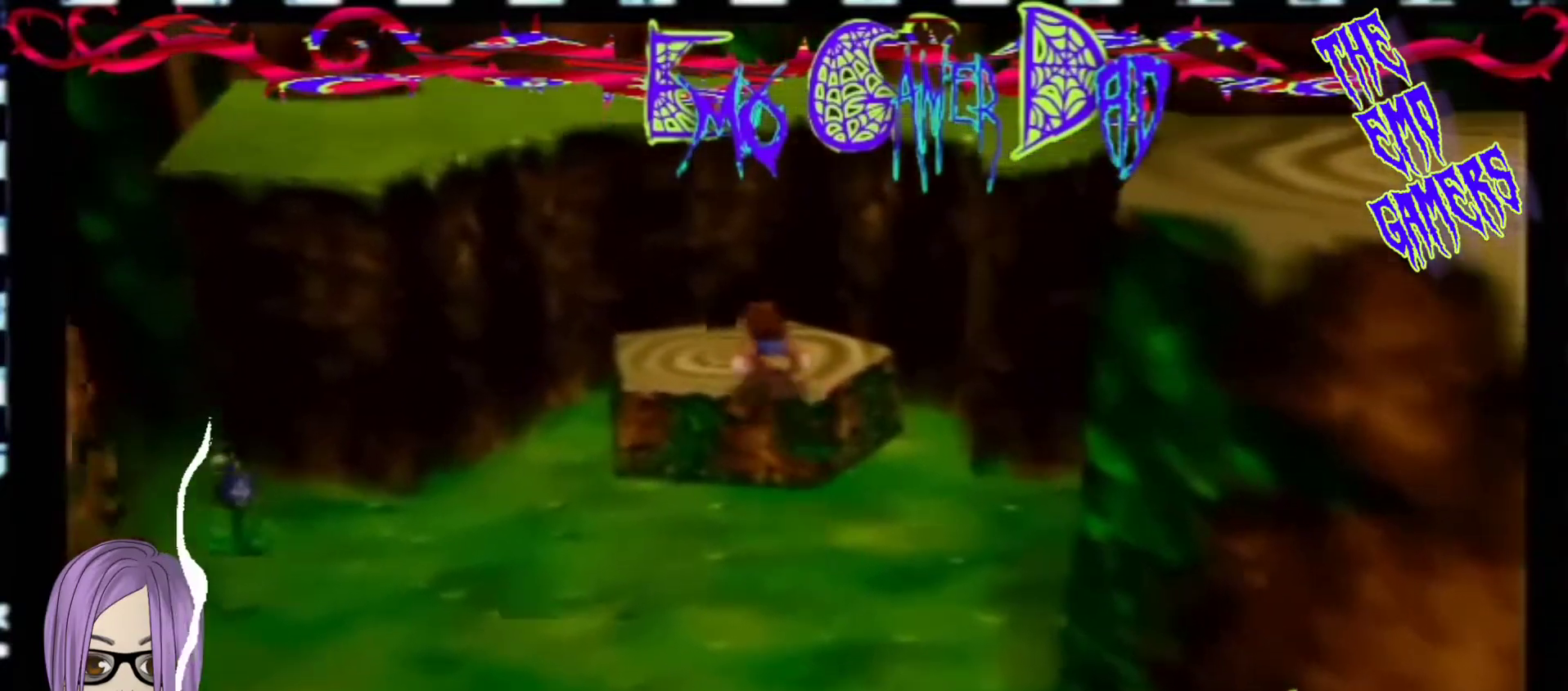
{"buttons": [], "left_stick": "down-right", "events": [[200, "left_stick", "down"], [367, "left_stick", "down-right"]]}
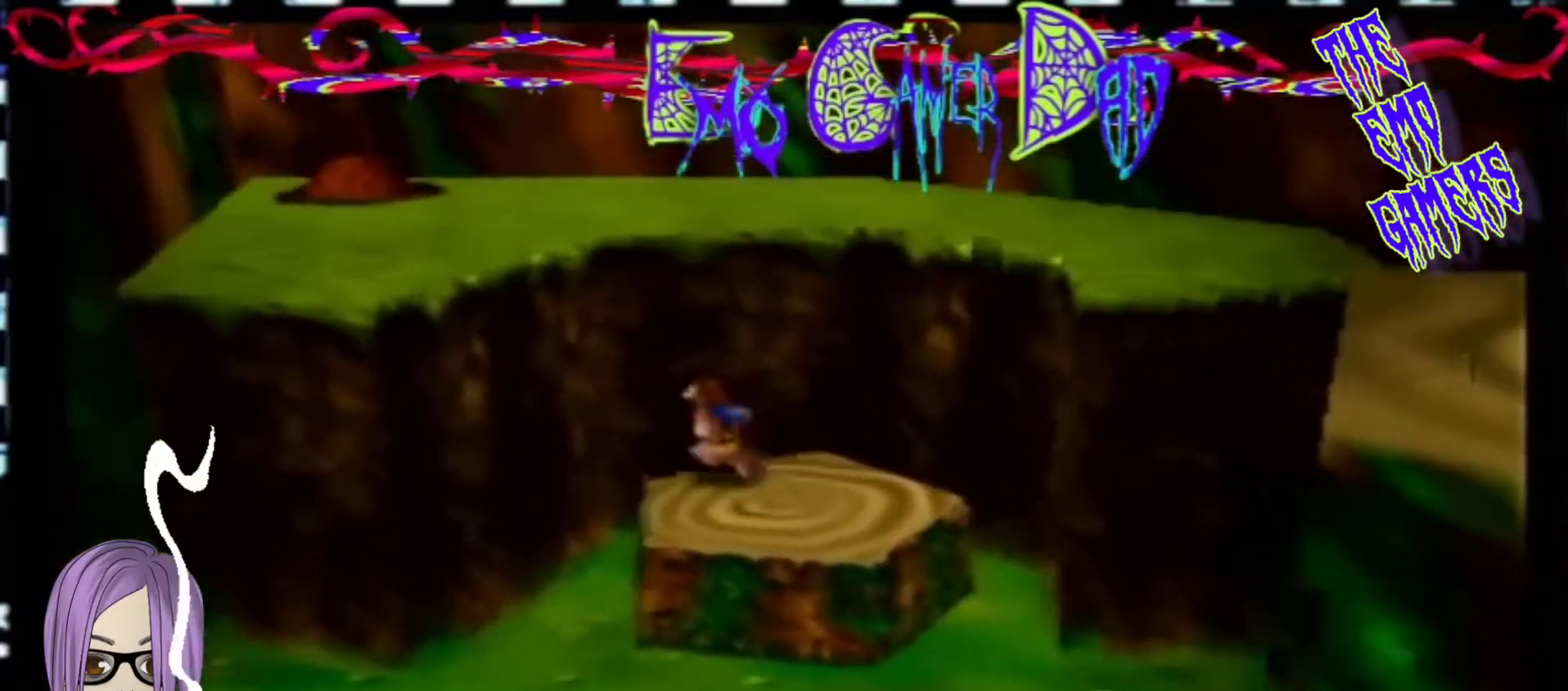
{"buttons": [], "left_stick": "down-left", "events": [[33, "left_stick", "up-right"], [200, "left_stick", "up"], [333, "left_stick", "left"], [500, "left_stick", "down-left"]]}
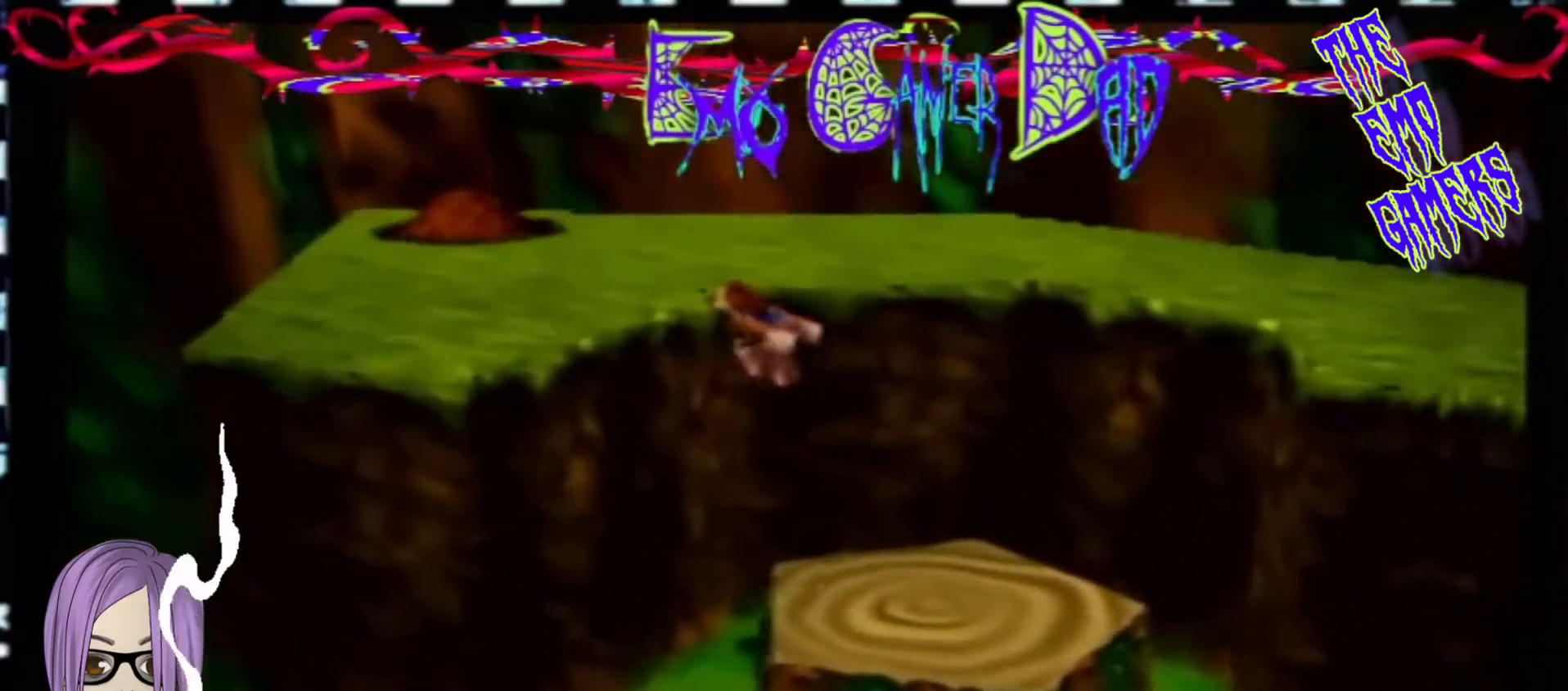
{"buttons": [], "left_stick": "down", "events": [[167, "left_stick", "center"], [500, "left_stick", "down"]]}
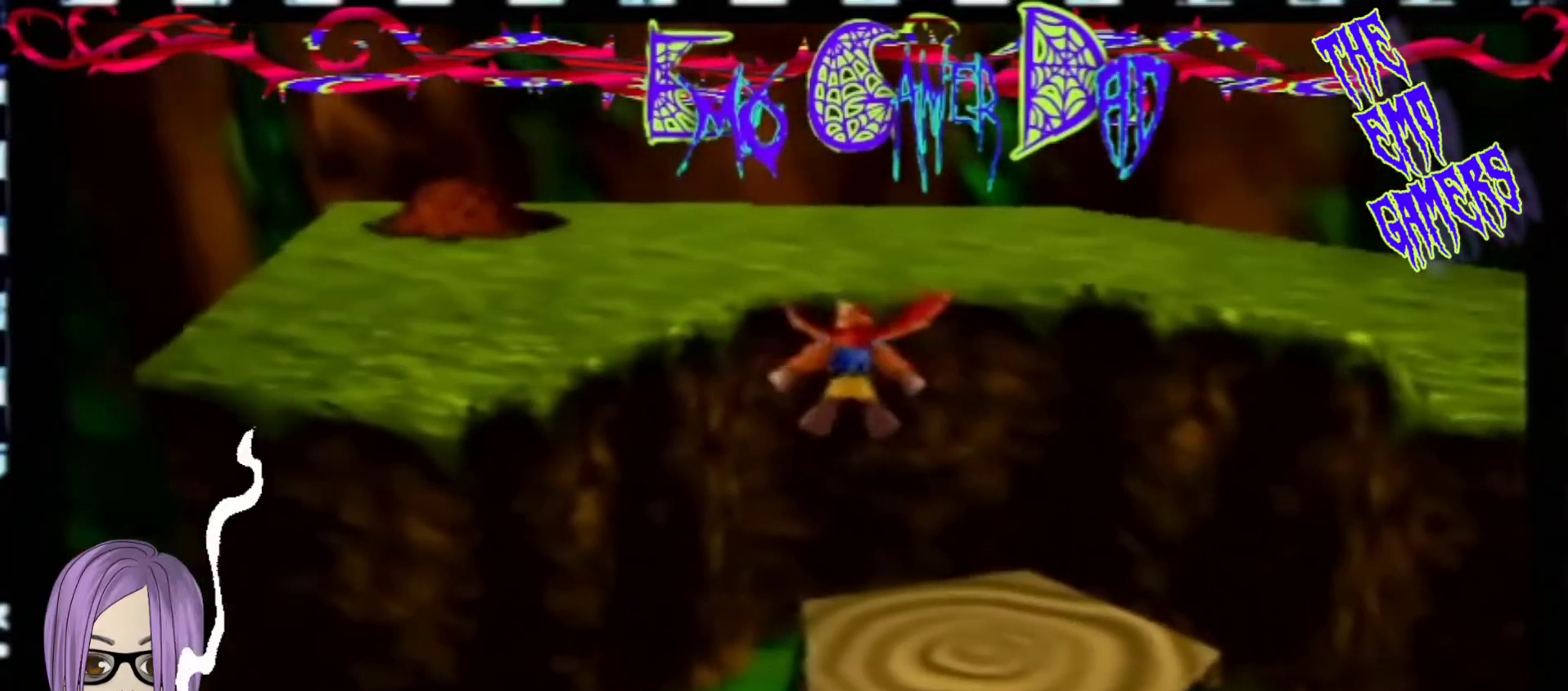
{"buttons": [], "left_stick": "up", "events": [[133, "left_stick", "down-right"], [267, "left_stick", "up-right"], [433, "left_stick", "up"]]}
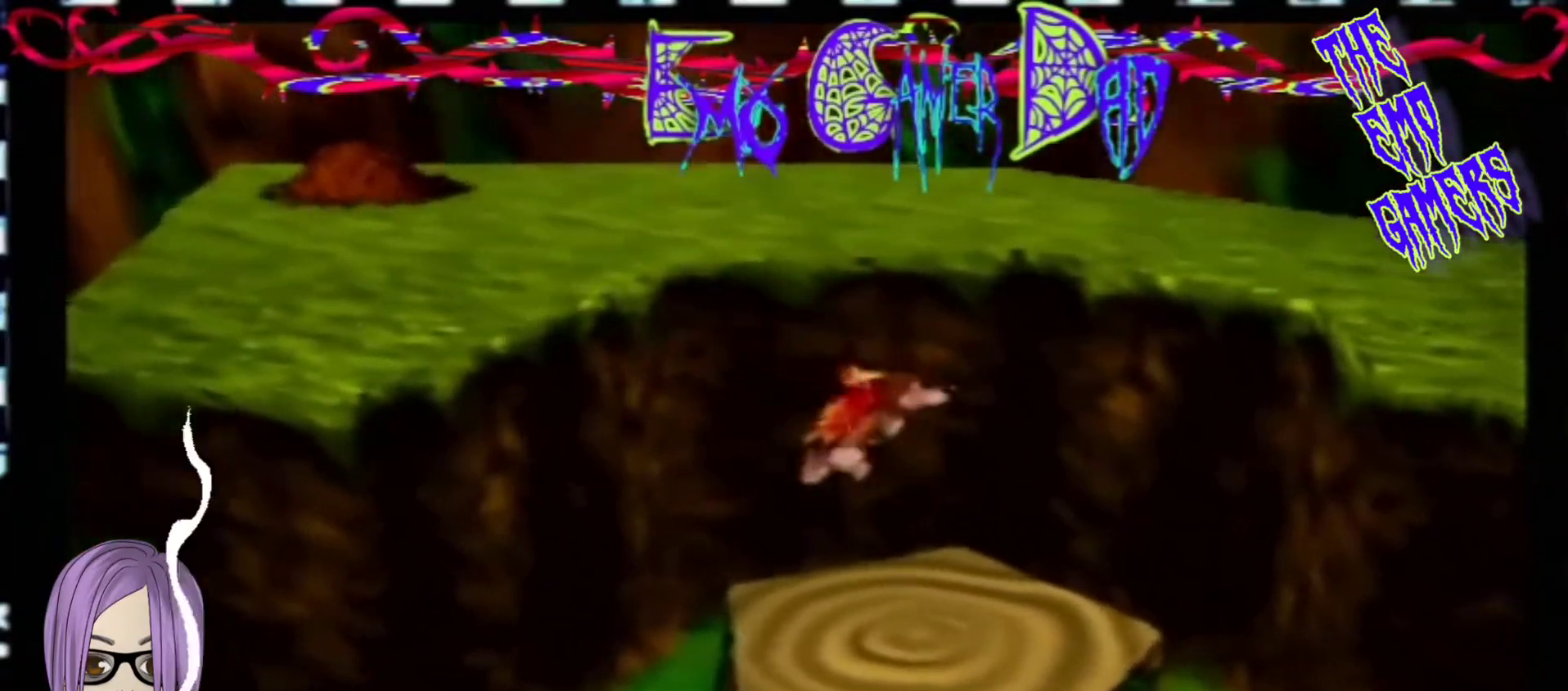
{"buttons": [], "left_stick": "center", "events": [[100, "left_stick", "left"], [267, "left_stick", "down-left"], [433, "left_stick", "center"]]}
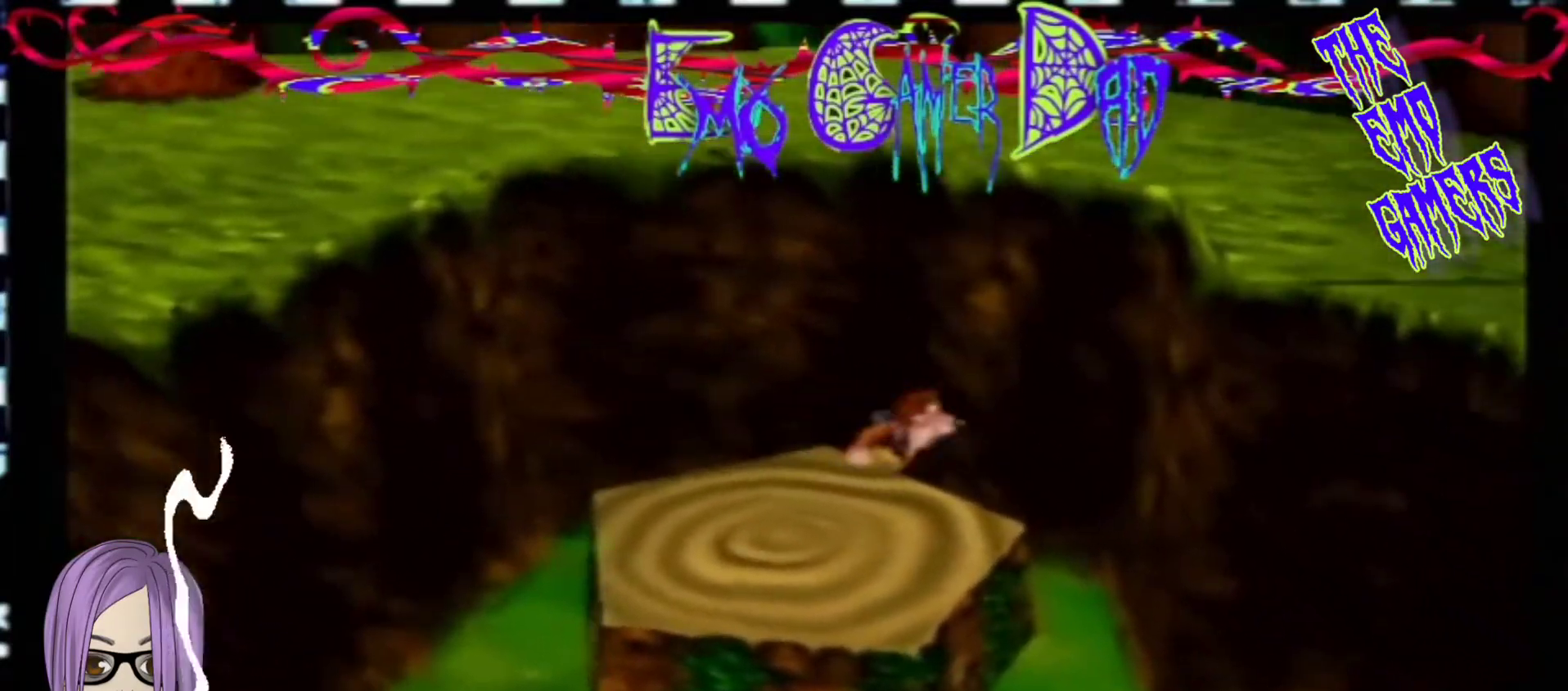
{"buttons": [], "left_stick": "down-right", "events": [[267, "left_stick", "down"], [400, "left_stick", "down-right"]]}
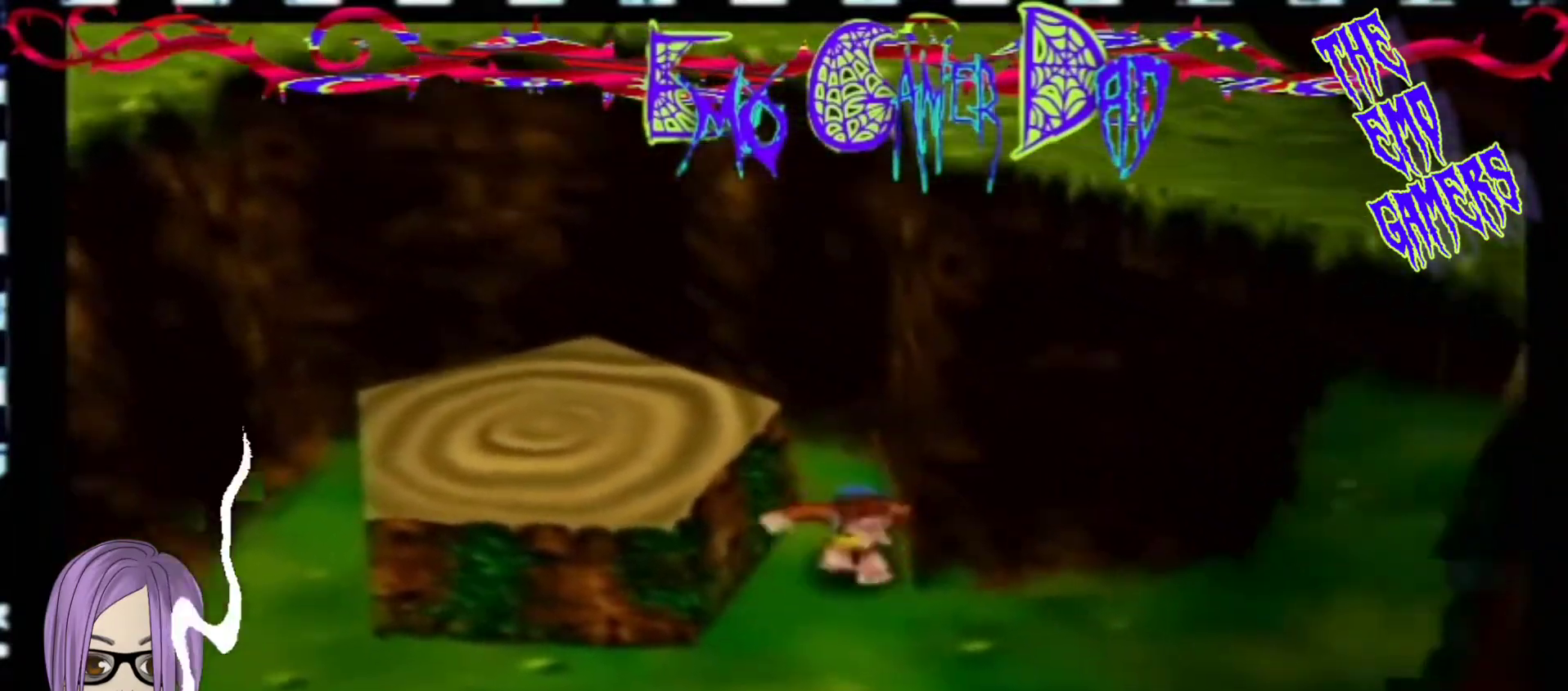
{"buttons": [], "left_stick": "left", "events": [[67, "left_stick", "up-right"], [233, "left_stick", "up"], [400, "left_stick", "left"]]}
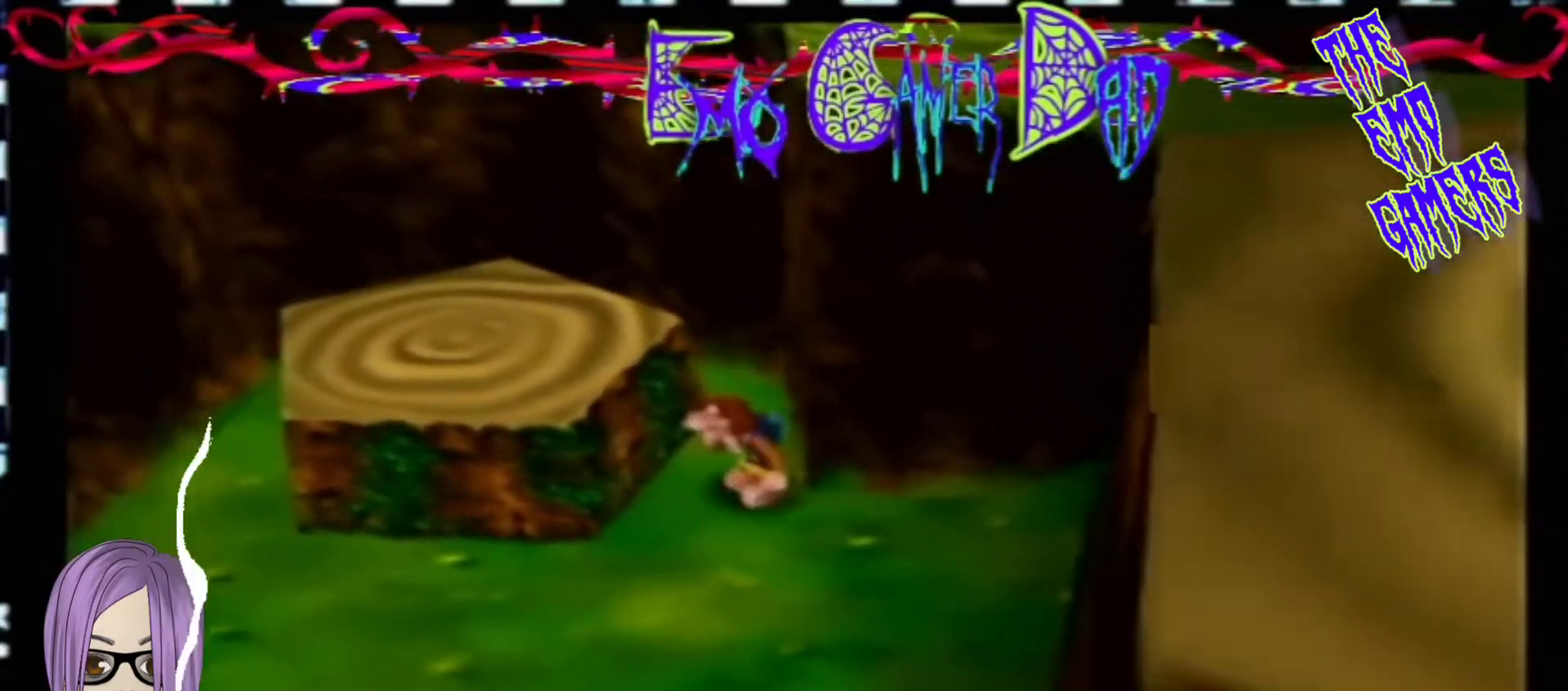
{"buttons": [], "left_stick": "center", "events": [[67, "left_stick", "down-left"], [233, "left_stick", "center"]]}
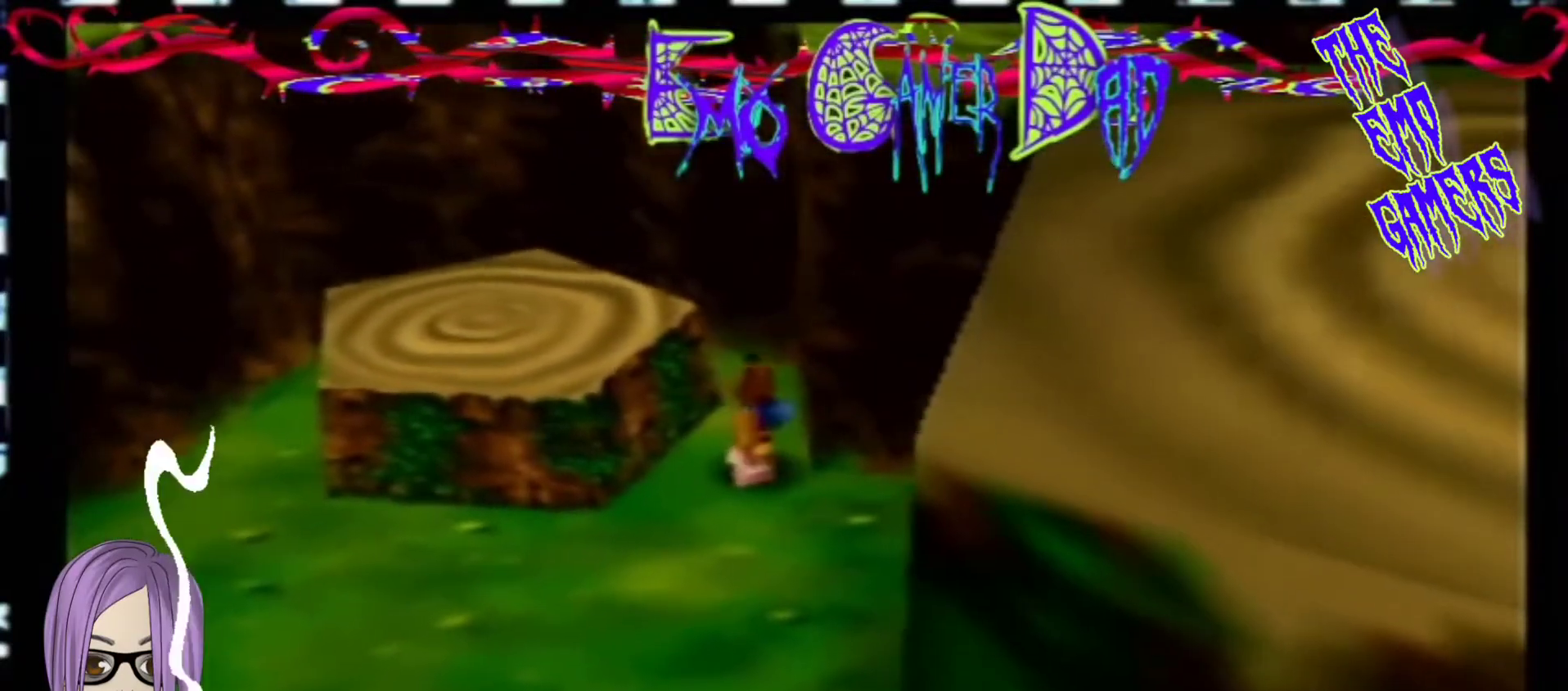
{"buttons": [], "left_stick": "up-right", "events": [[33, "left_stick", "down"], [200, "left_stick", "down-right"], [367, "left_stick", "up-right"]]}
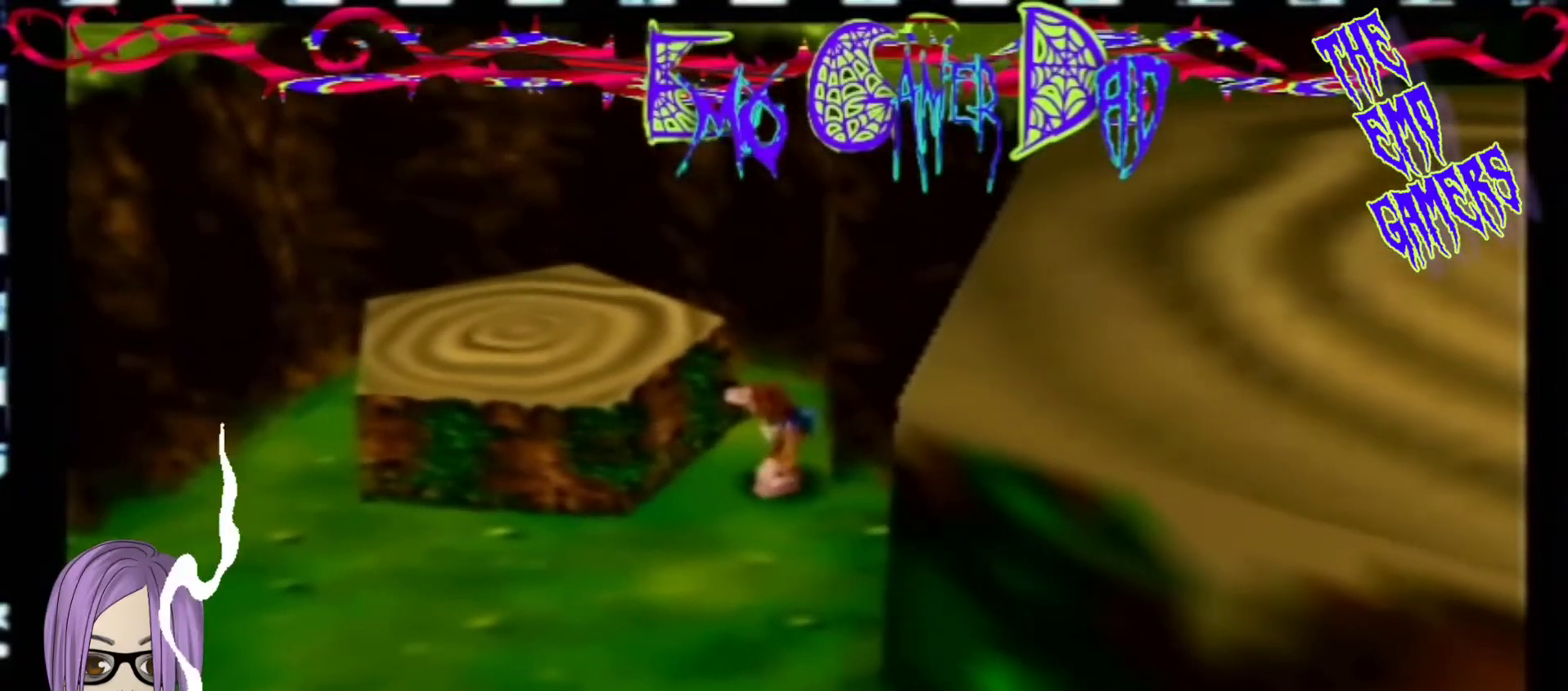
{"buttons": [], "left_stick": "center", "events": [[33, "left_stick", "up"], [200, "left_stick", "left"], [333, "left_stick", "down-left"], [467, "left_stick", "center"]]}
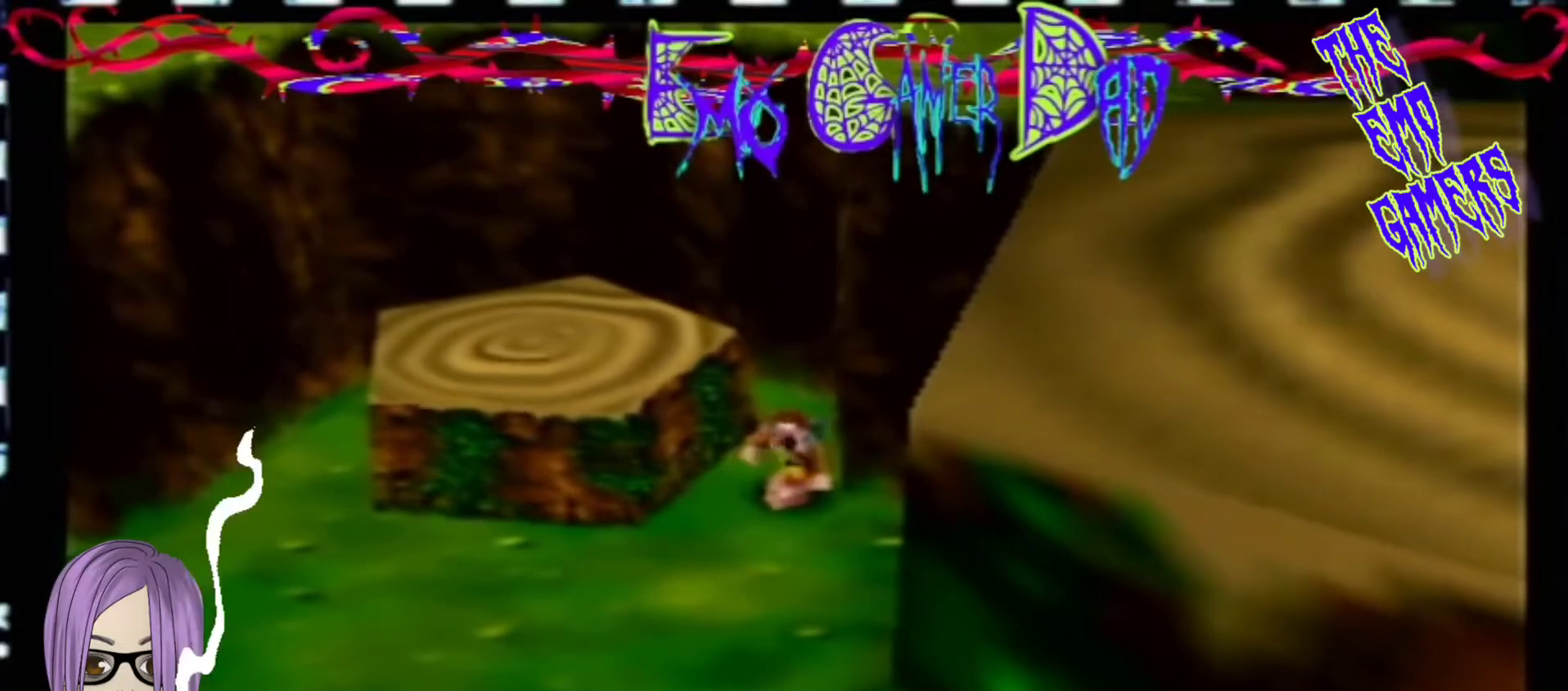
{"buttons": [], "left_stick": "down-right", "events": [[300, "left_stick", "down"], [467, "left_stick", "down-right"]]}
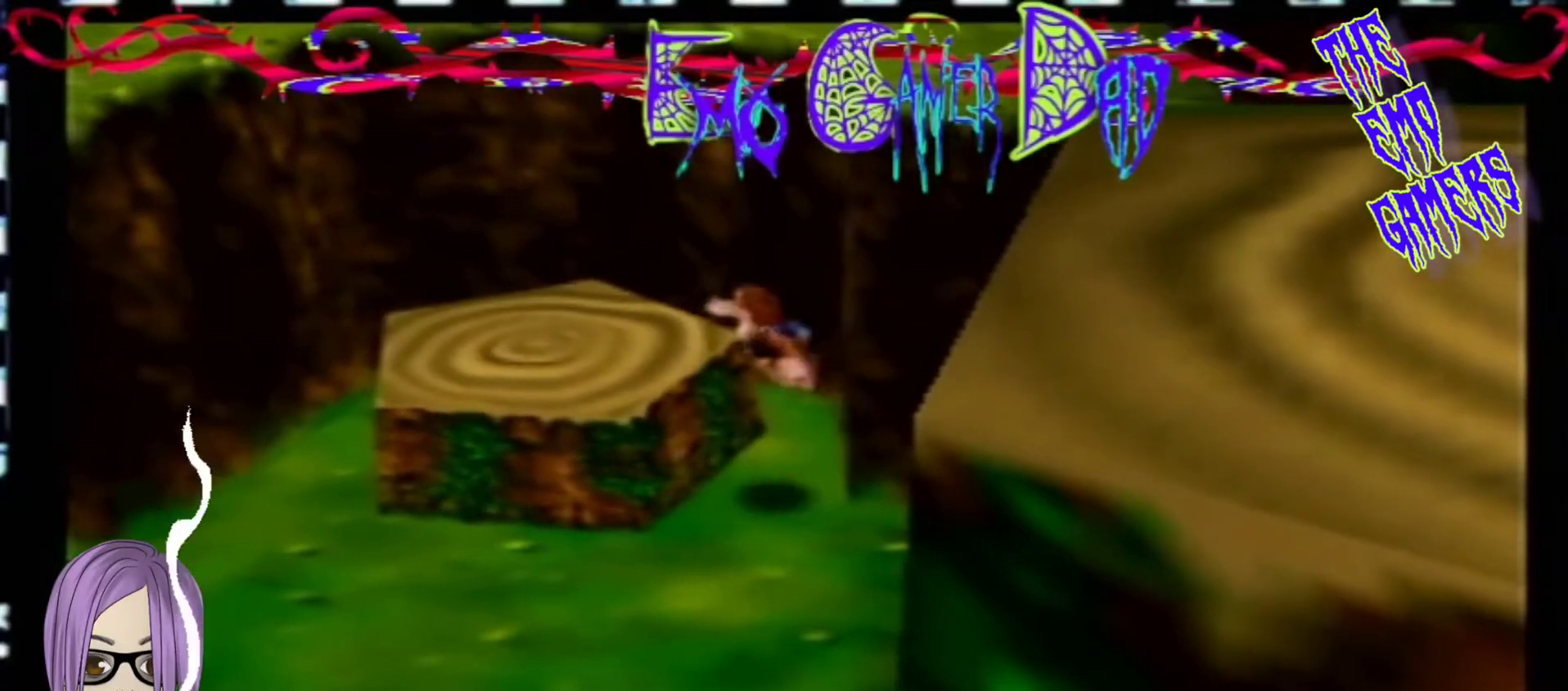
{"buttons": [], "left_stick": "up-left", "events": [[133, "left_stick", "up-right"], [300, "left_stick", "up"], [467, "left_stick", "up-left"]]}
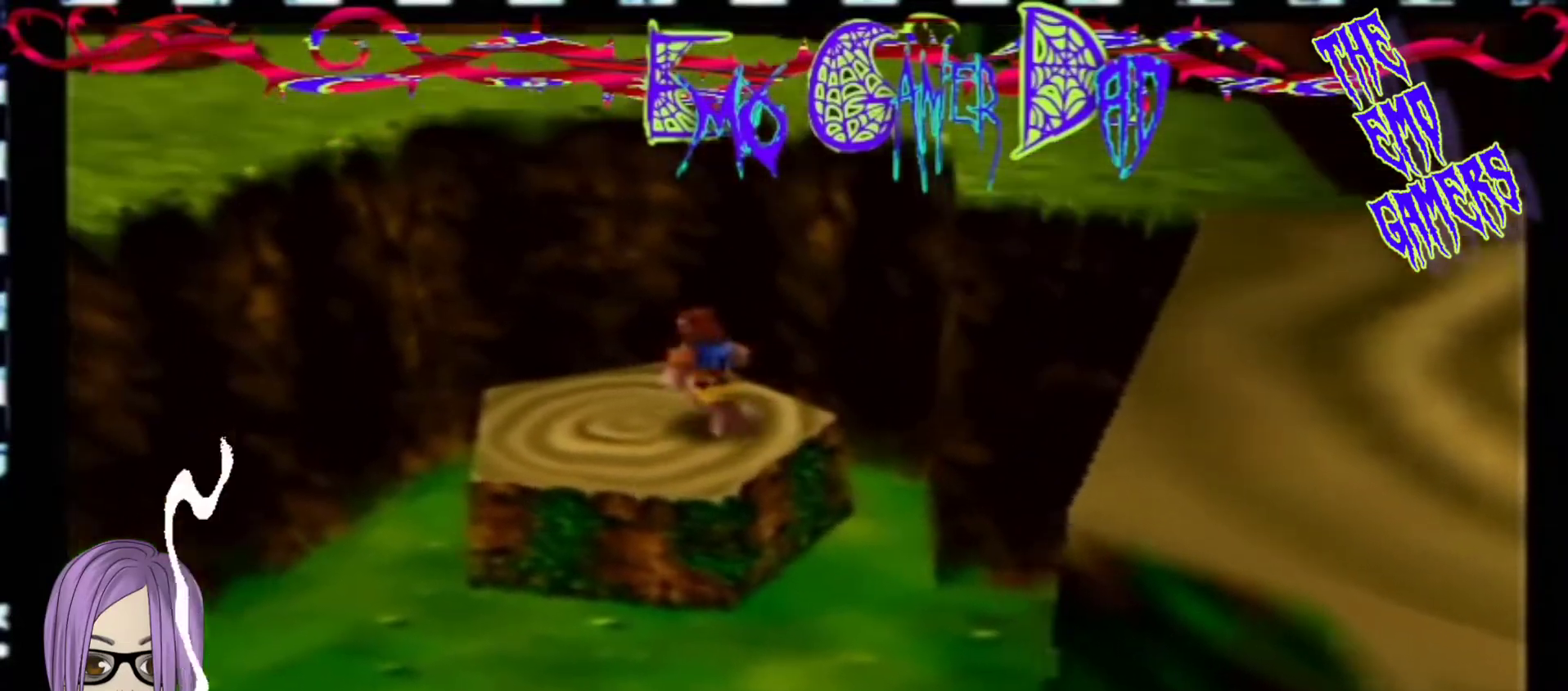
{"buttons": [], "left_stick": "center", "events": [[100, "left_stick", "down-left"], [267, "left_stick", "center"]]}
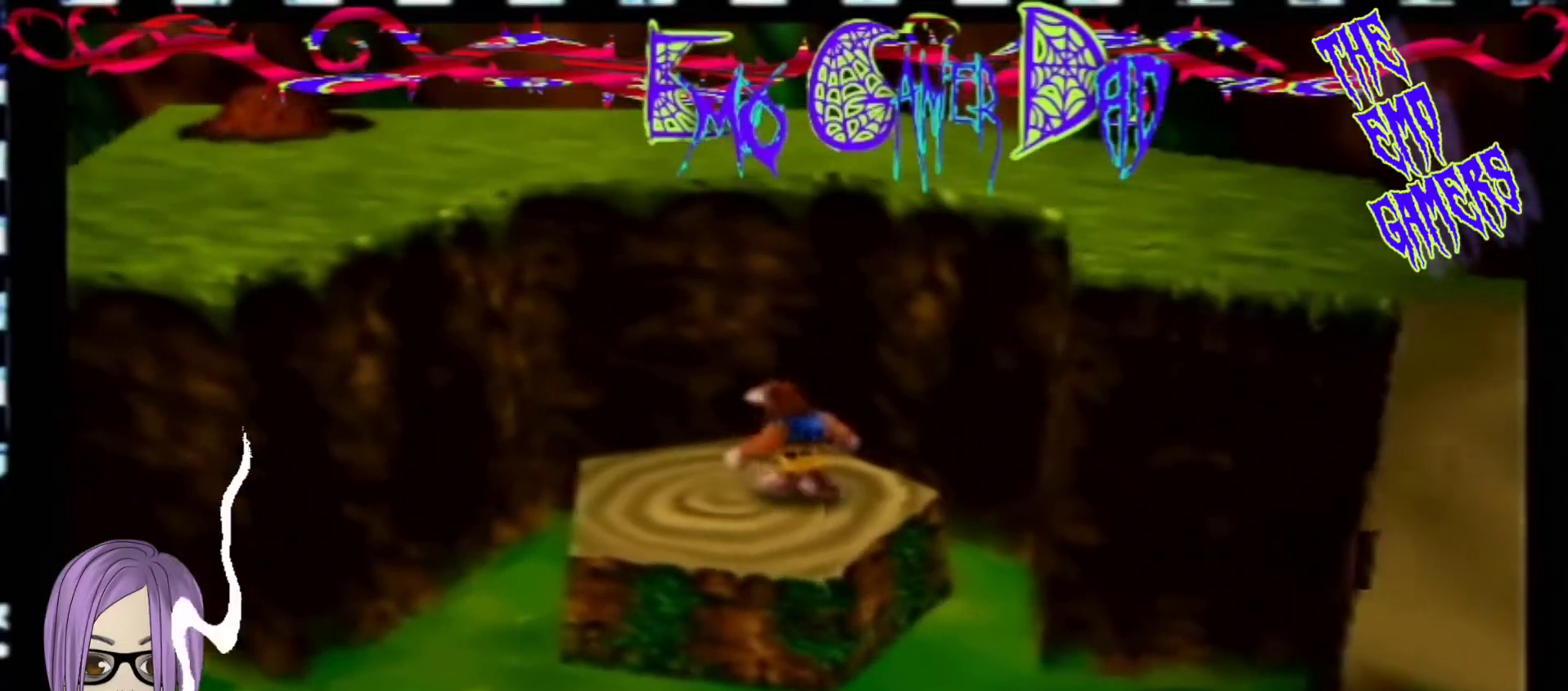
{"buttons": [], "left_stick": "up-right", "events": [[100, "left_stick", "down"], [267, "left_stick", "down-right"], [433, "left_stick", "up-right"]]}
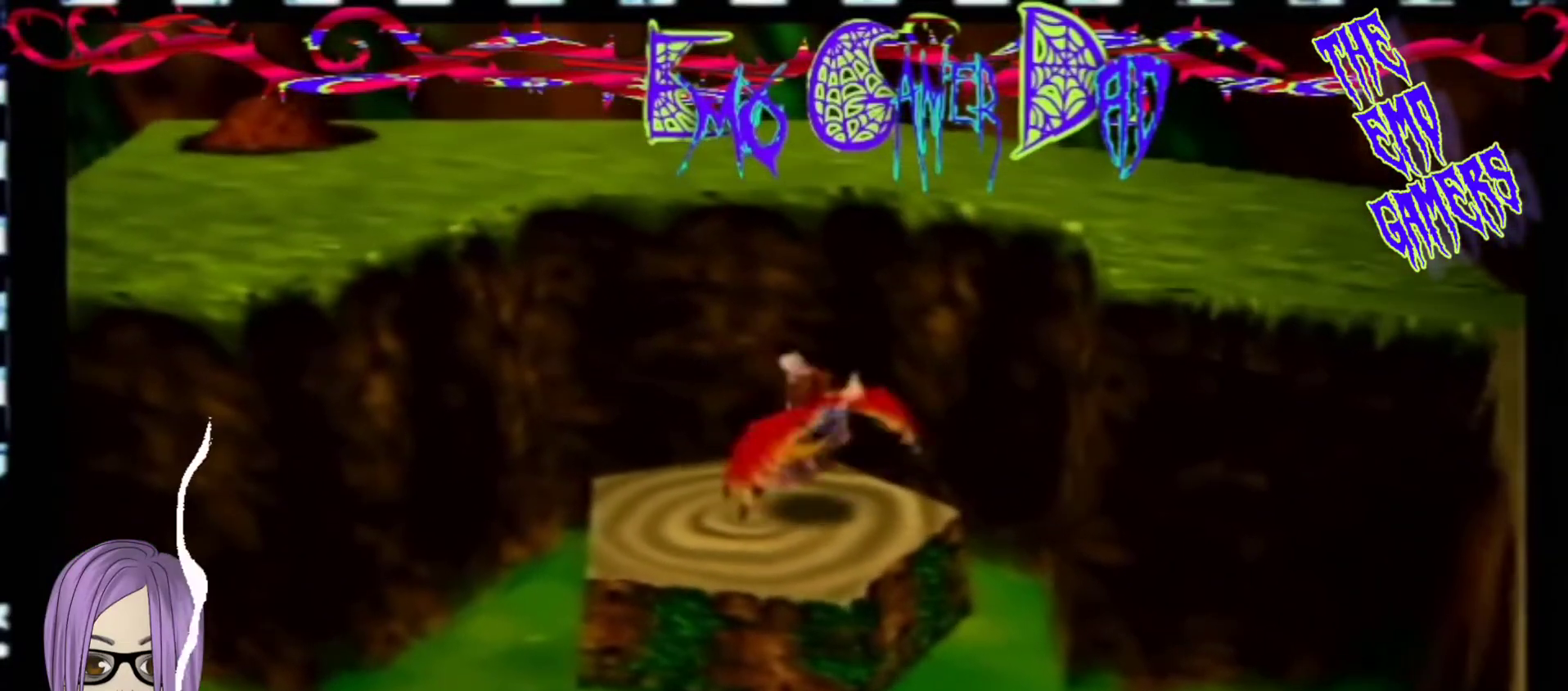
{"buttons": [], "left_stick": "down-left", "events": [[67, "left_stick", "up"], [233, "left_stick", "left"], [400, "left_stick", "down-left"]]}
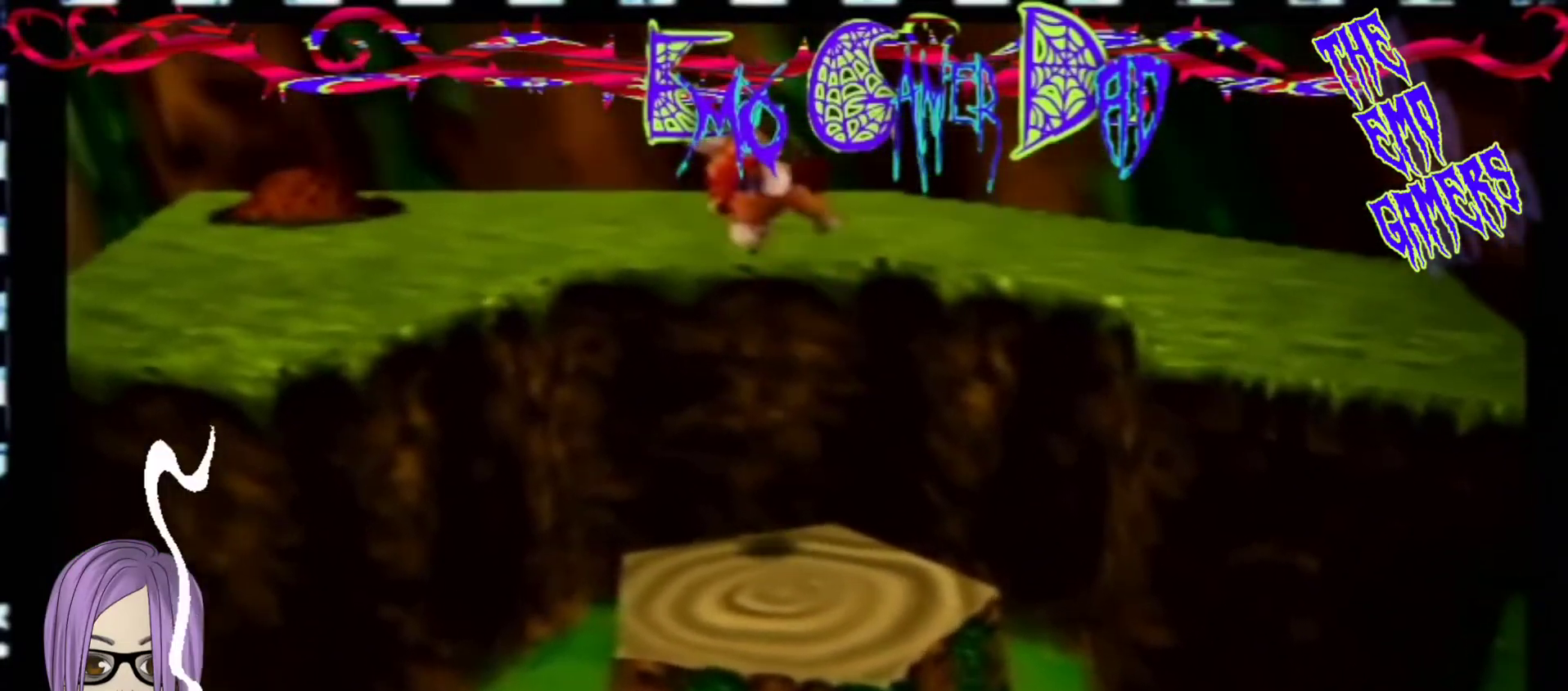
{"buttons": [], "left_stick": "down", "events": [[67, "left_stick", "center"], [400, "left_stick", "down"]]}
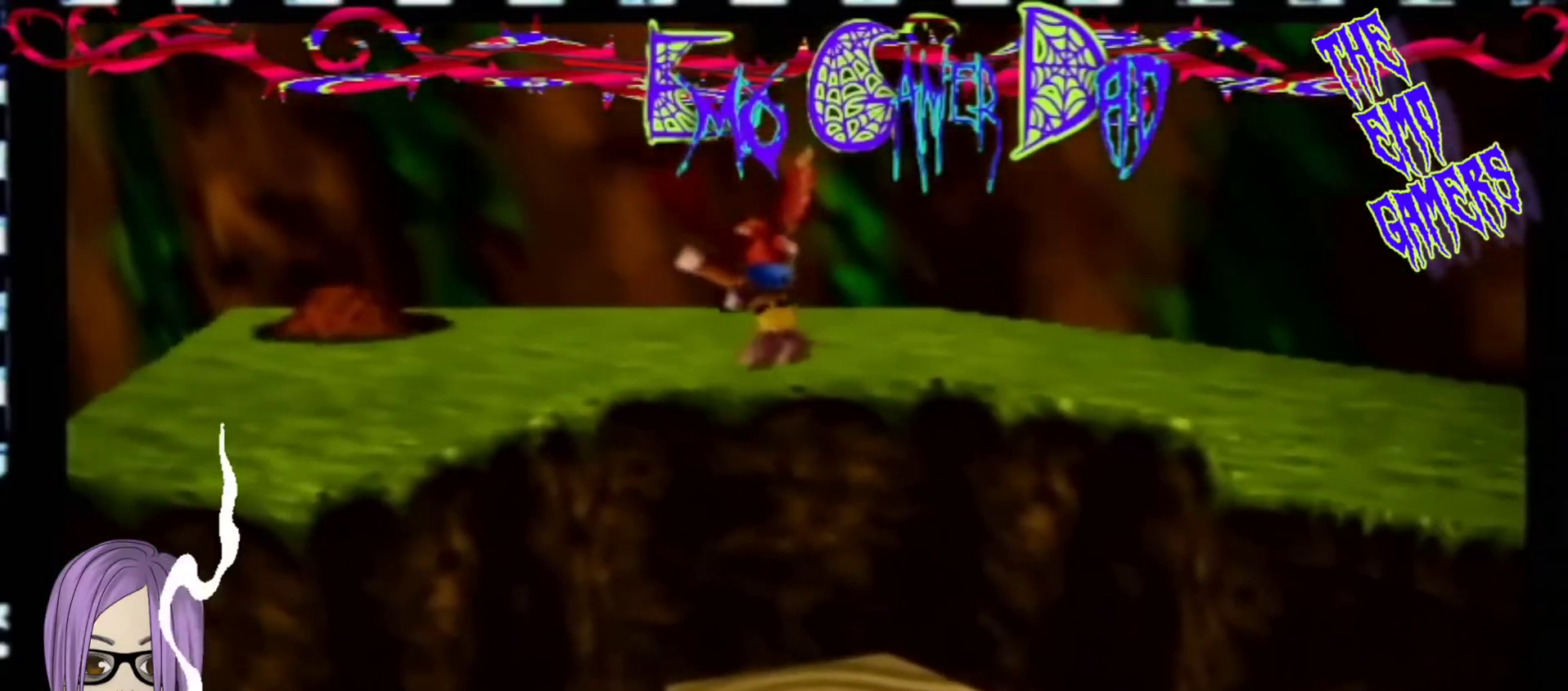
{"buttons": [], "left_stick": "left", "events": [[67, "left_stick", "down-right"], [167, "left_stick", "up-right"], [333, "left_stick", "up"], [500, "left_stick", "left"]]}
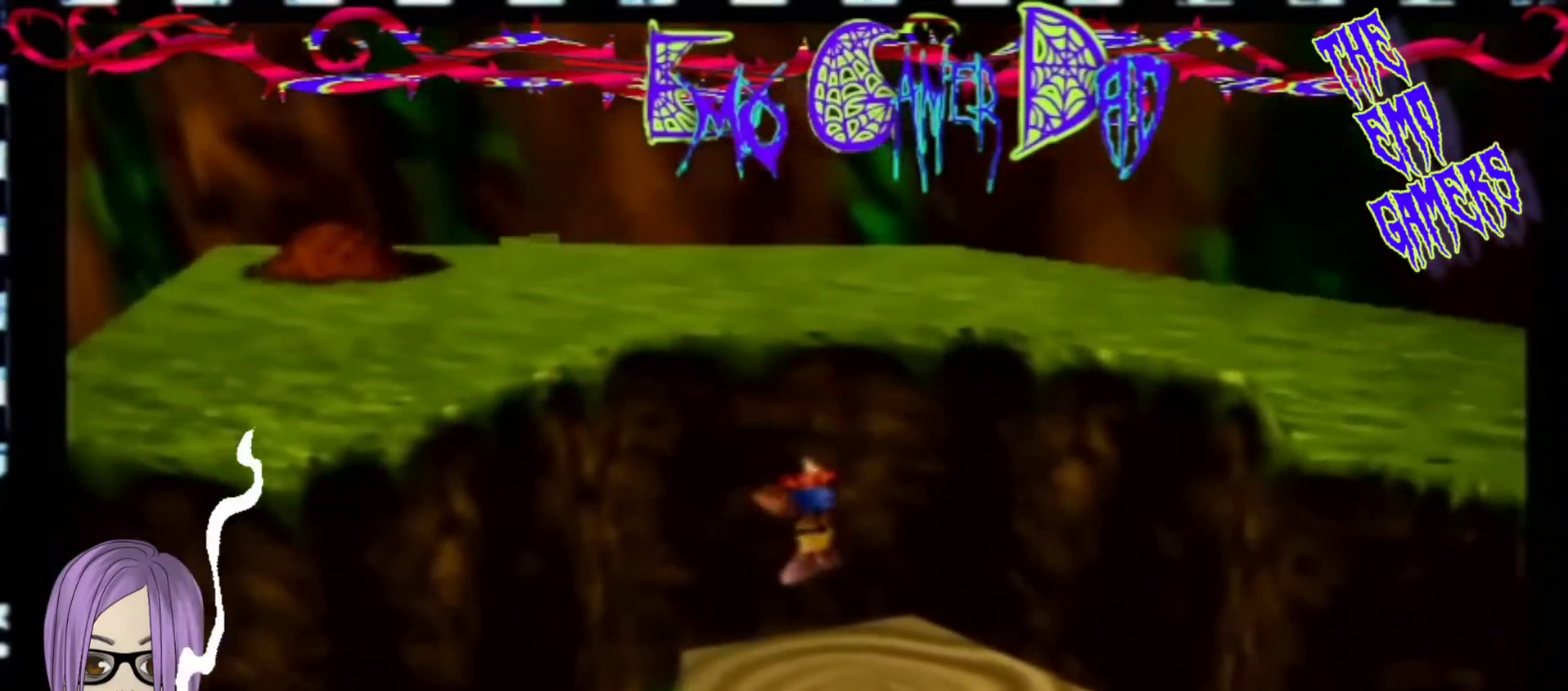
{"buttons": [], "left_stick": "center", "events": [[167, "left_stick", "down-left"], [333, "left_stick", "center"]]}
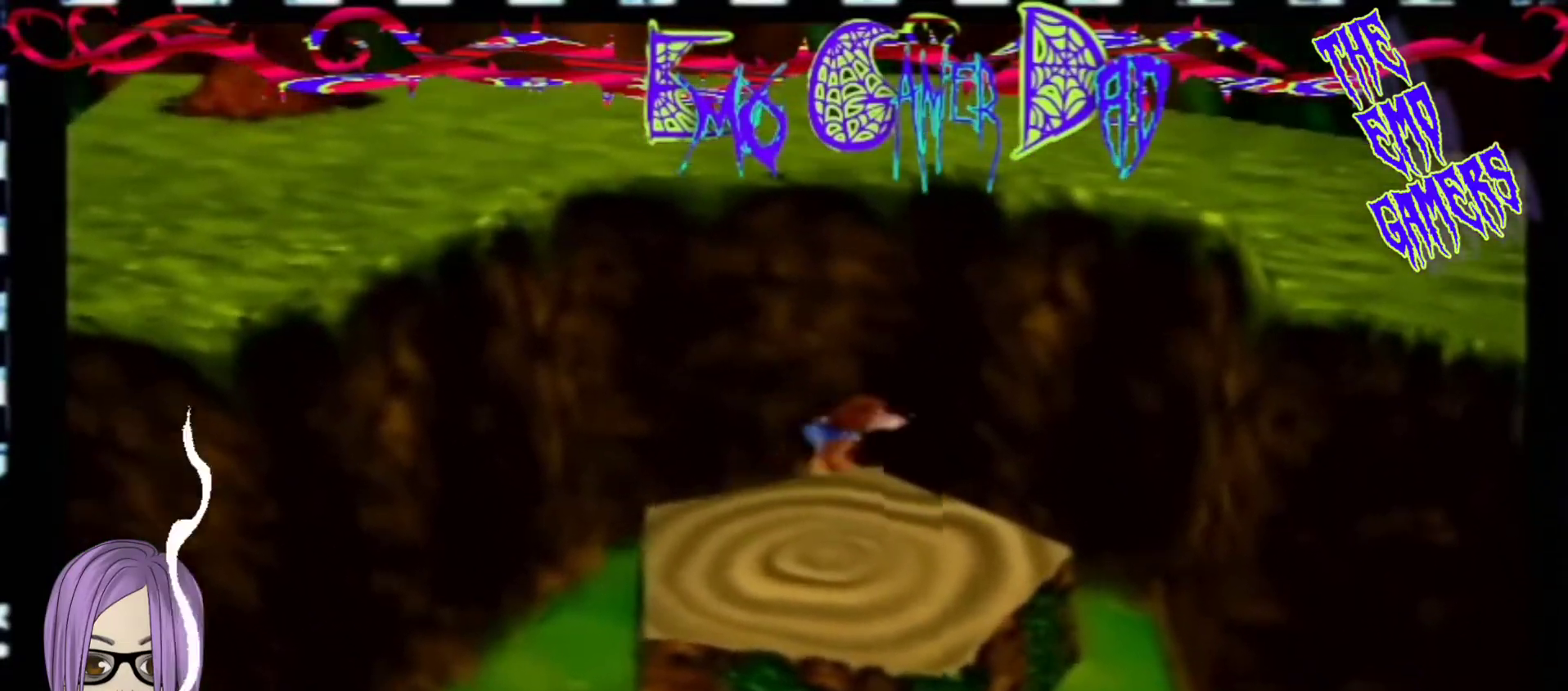
{"buttons": [], "left_stick": "up-right", "events": [[133, "left_stick", "down"], [300, "left_stick", "down-right"], [467, "left_stick", "up-right"]]}
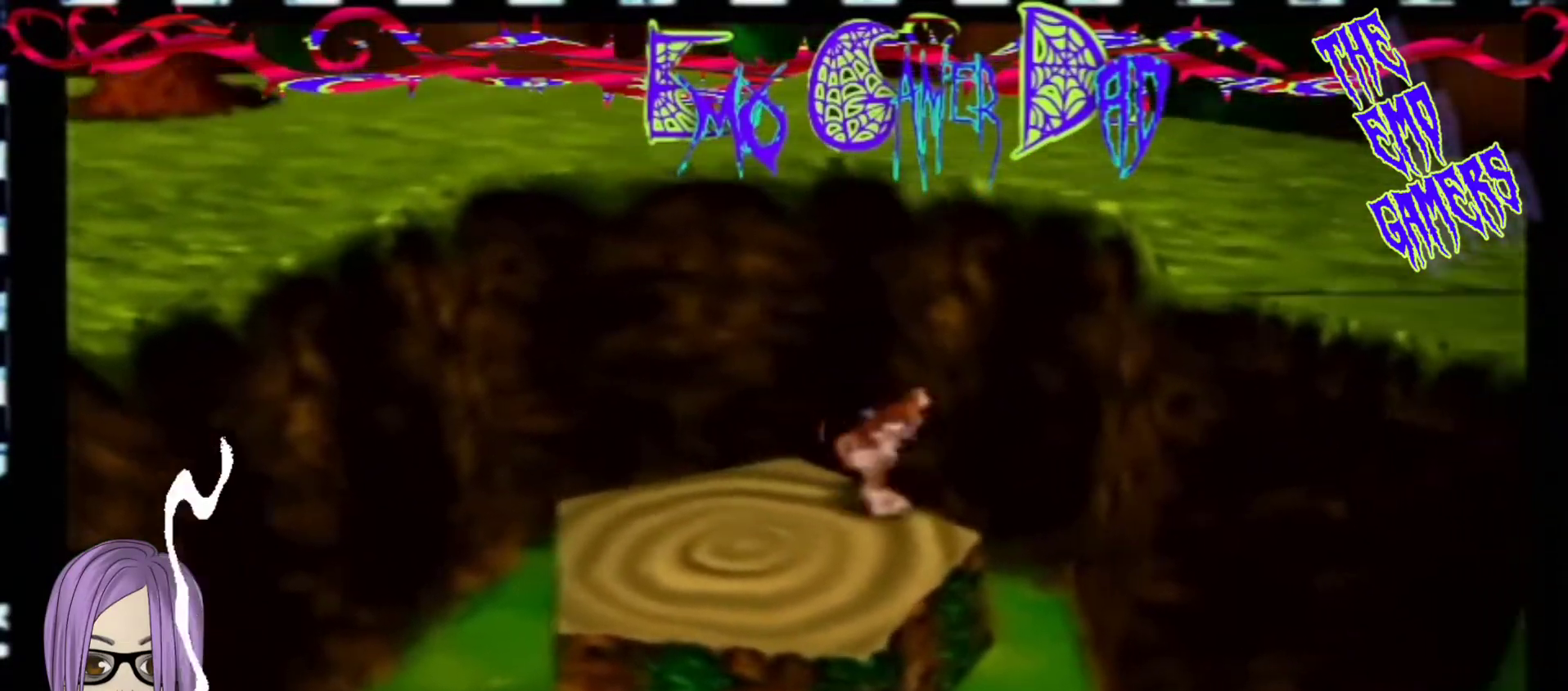
{"buttons": [], "left_stick": "down-left", "events": [[133, "left_stick", "up"], [300, "left_stick", "left"], [467, "left_stick", "down-left"]]}
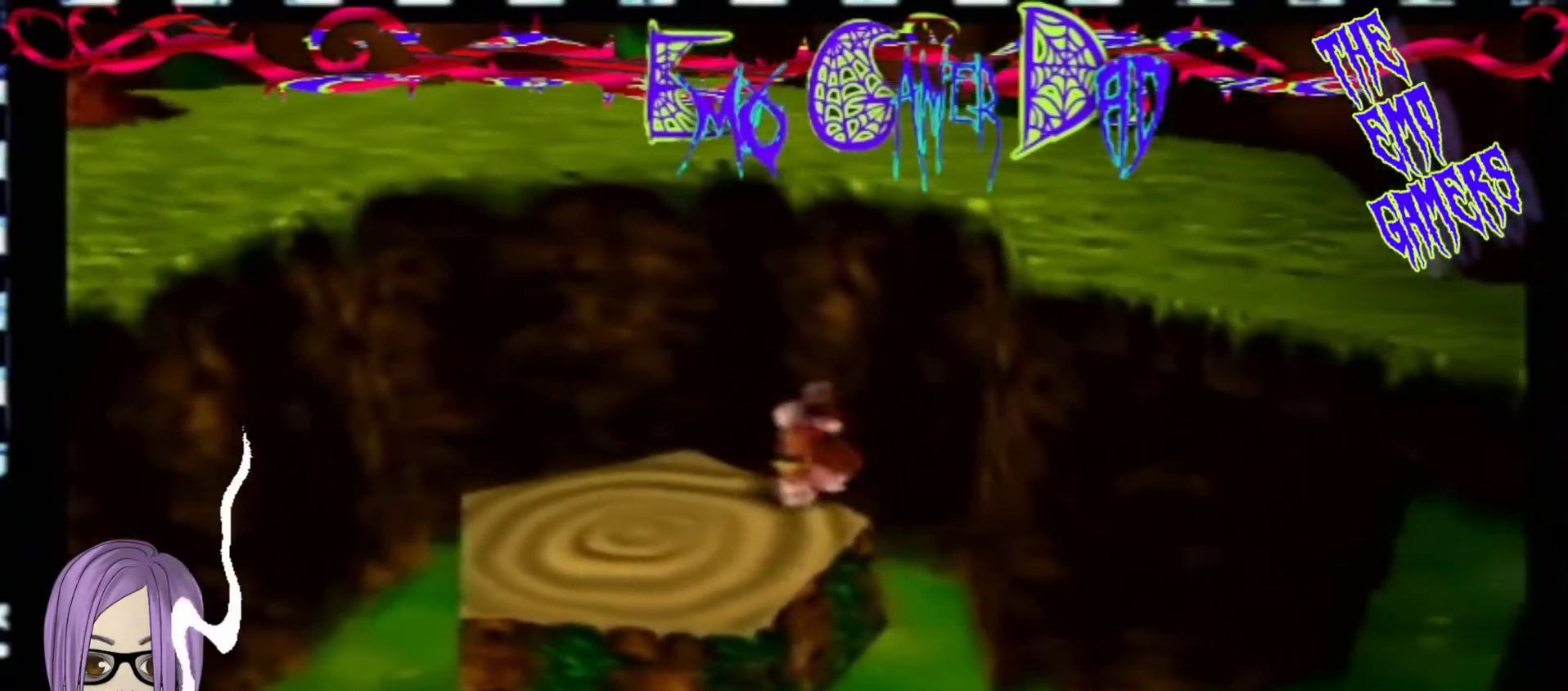
{"buttons": [], "left_stick": "down", "events": [[133, "left_stick", "center"], [433, "left_stick", "down"]]}
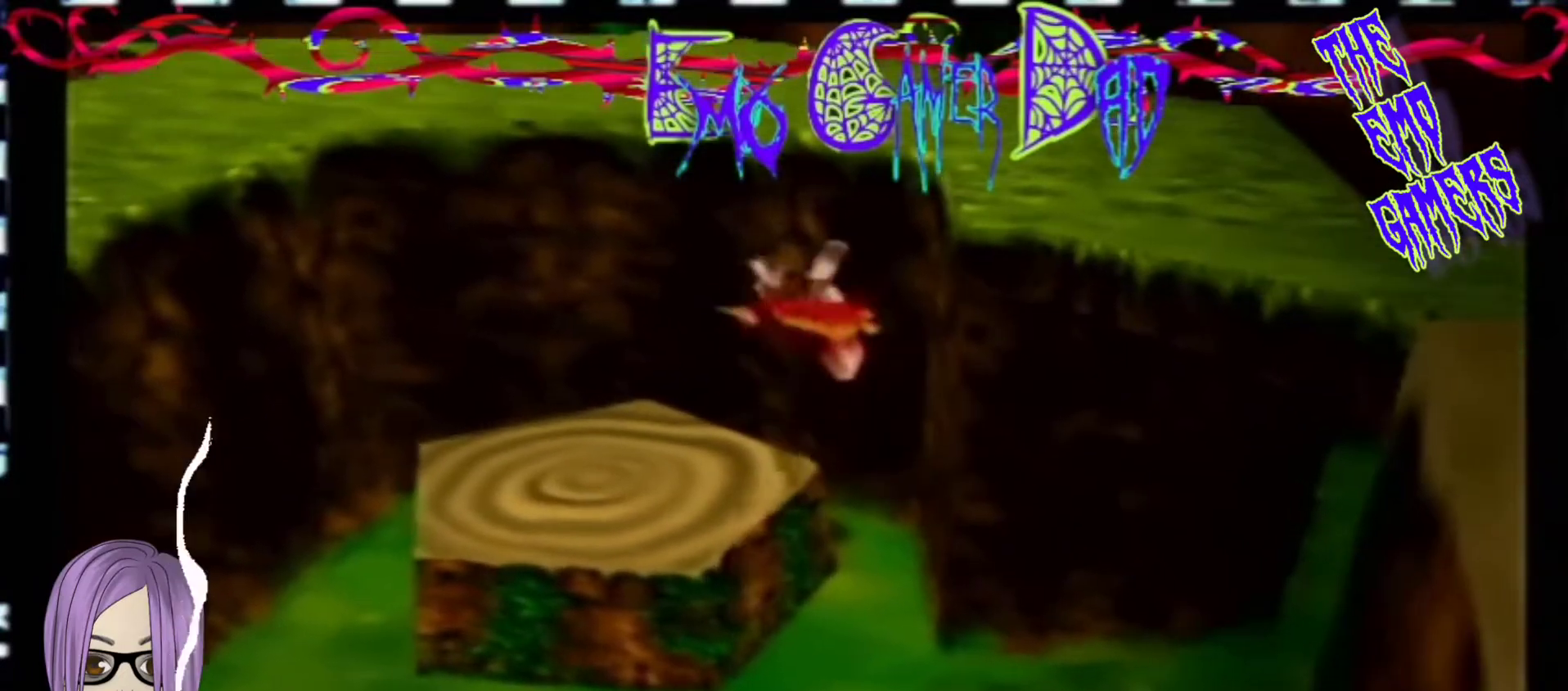
{"buttons": [], "left_stick": "up", "events": [[100, "left_stick", "down-right"], [267, "left_stick", "up-right"], [433, "left_stick", "up"]]}
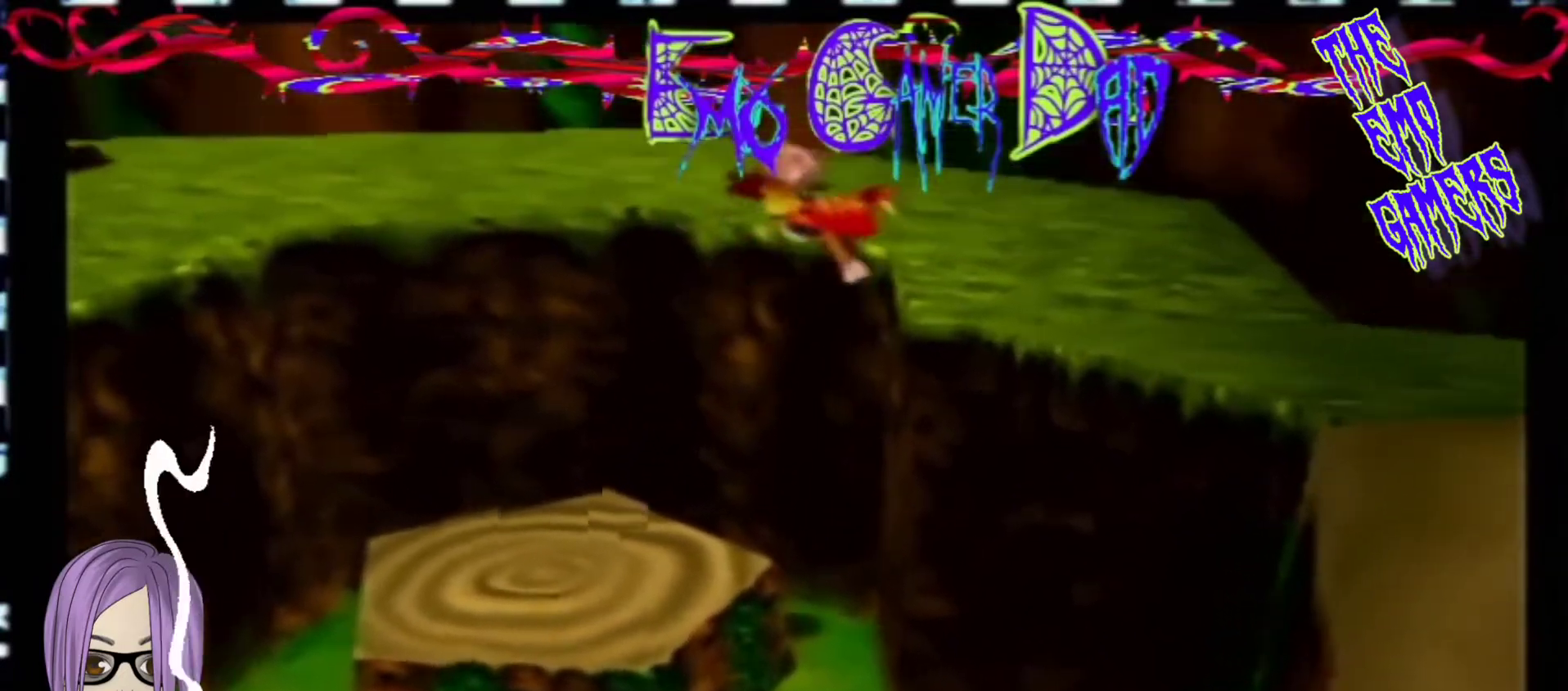
{"buttons": [], "left_stick": "center", "events": [[100, "left_stick", "left"], [267, "left_stick", "down-left"], [400, "left_stick", "center"]]}